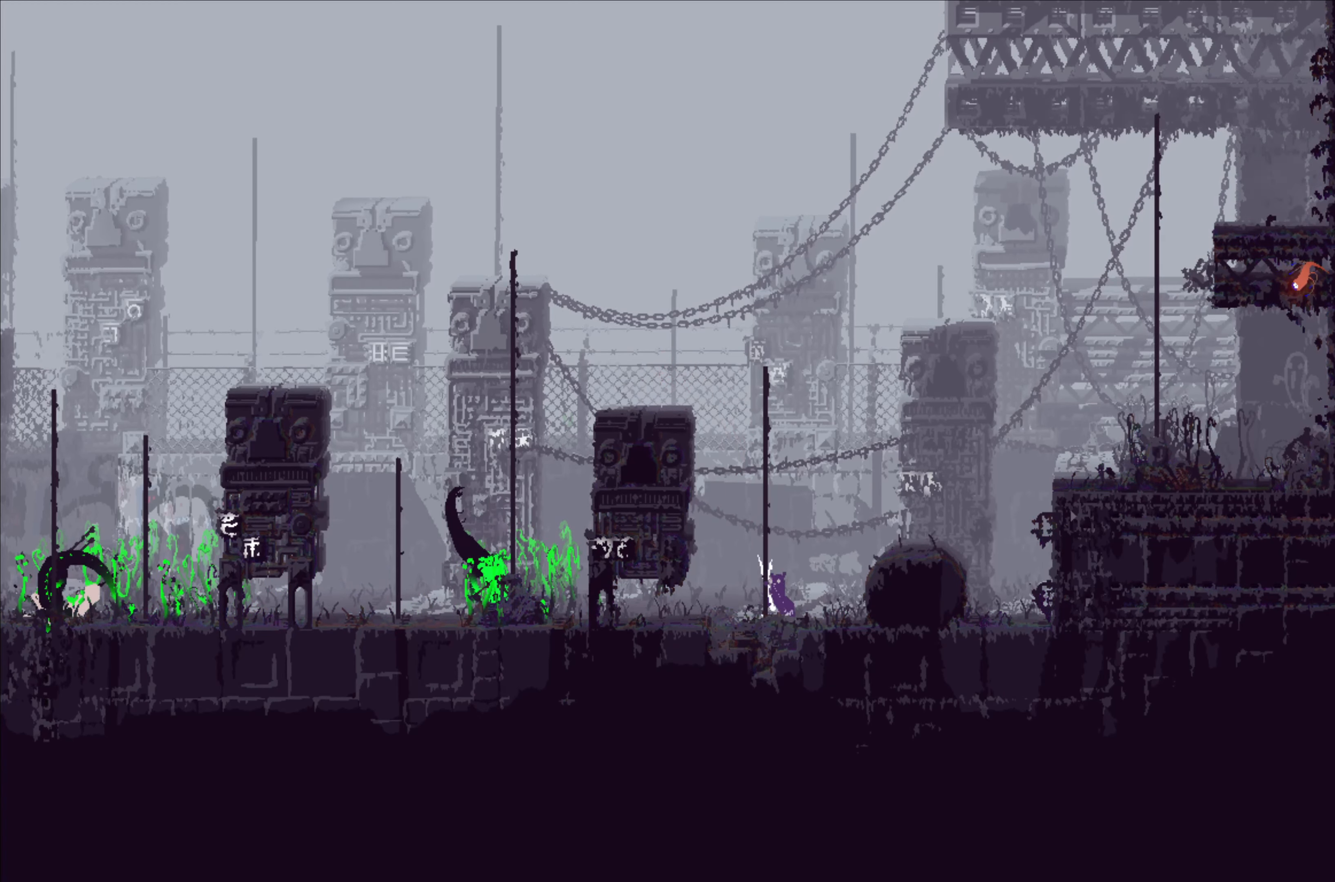
Gameplay with a controller (Xbox layout); each line is a JSON object with the inputs held at the frame after it. "events" lists button and stick changes between this image and that frame as [ms after this image, input, new state], when the widget could be followed in between. Not read: right_stick.
{"buttons": [], "left_stick": "up", "events": []}
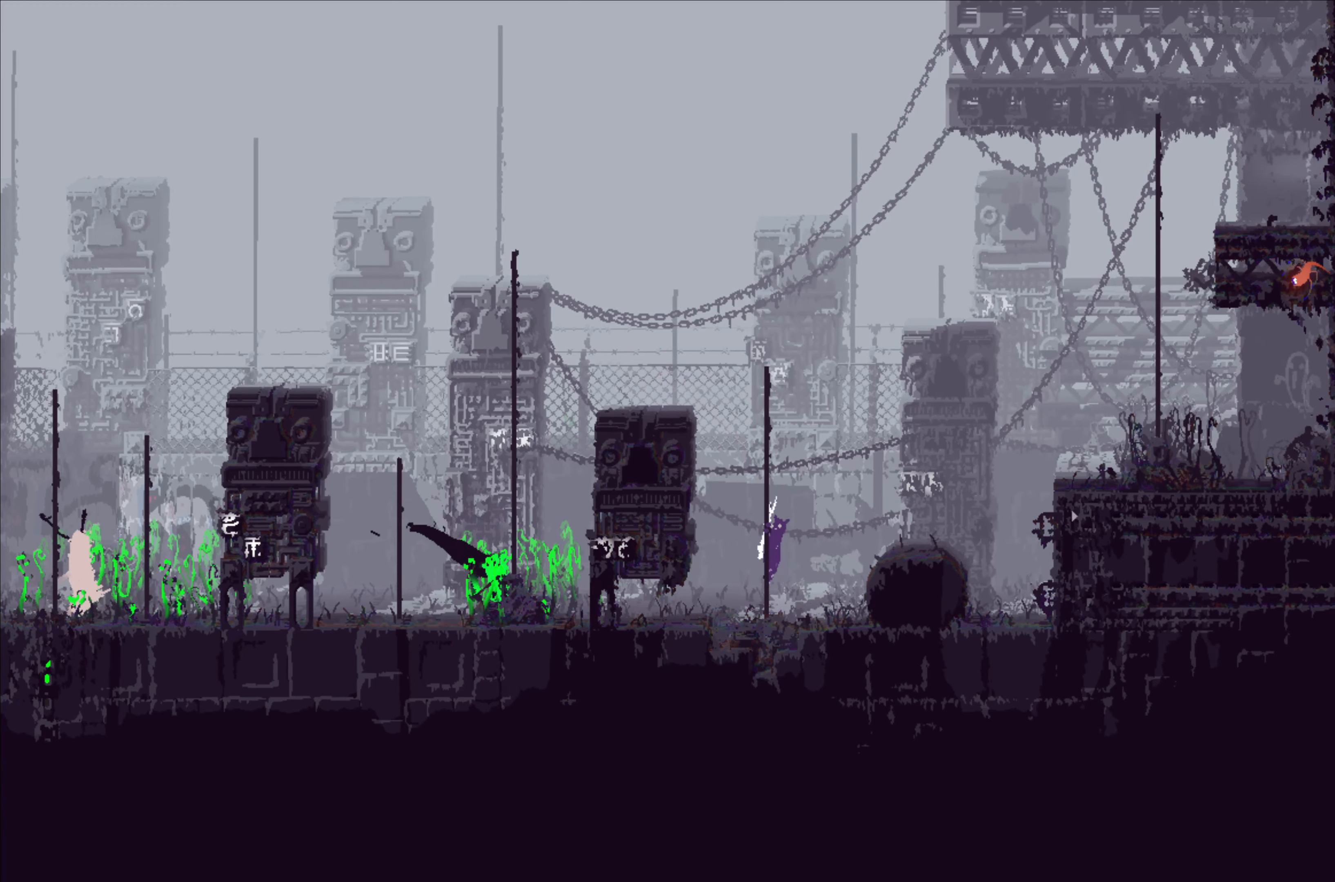
{"buttons": [], "left_stick": "up", "events": []}
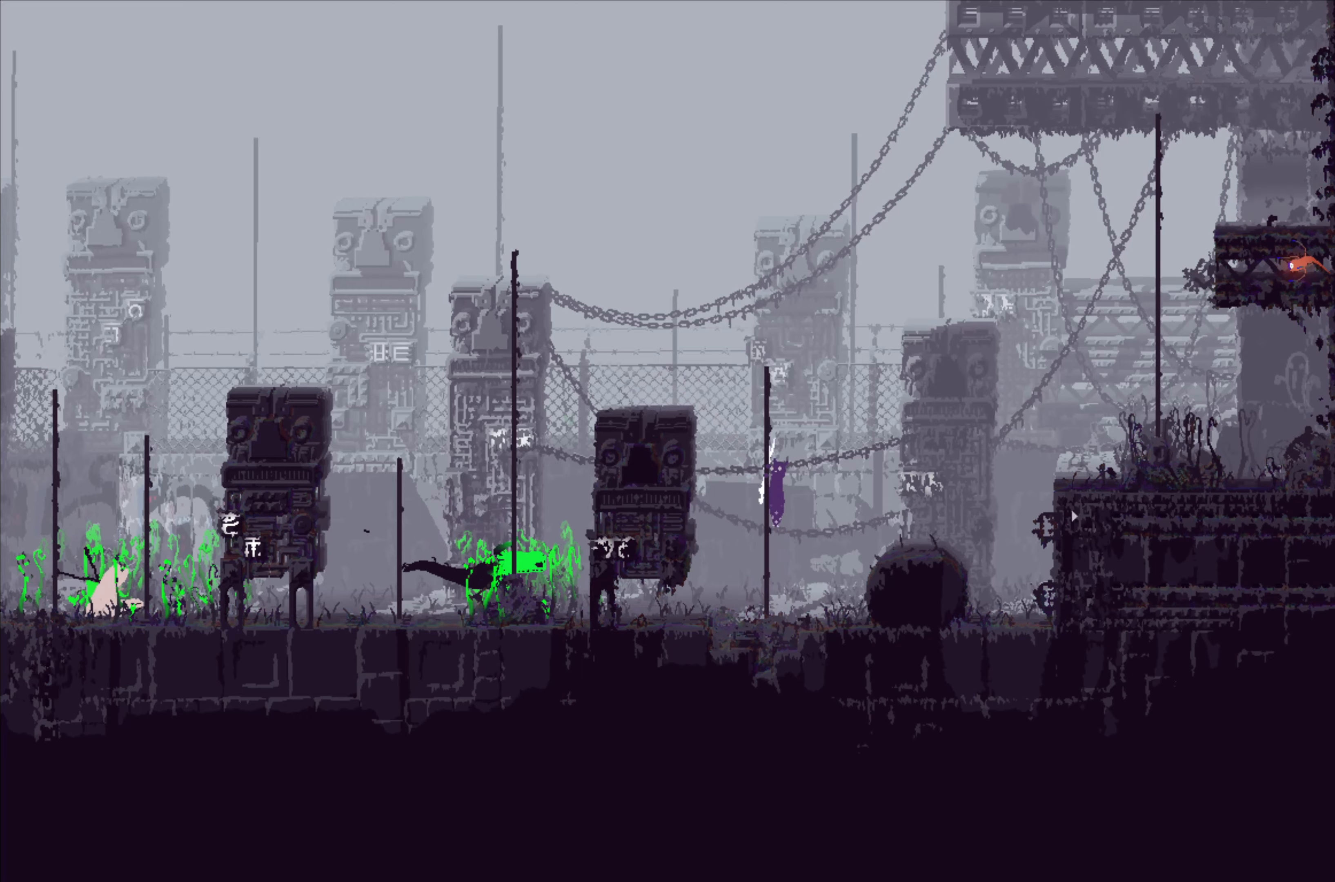
{"buttons": [], "left_stick": "center", "events": [[300, "left_stick", "center"]]}
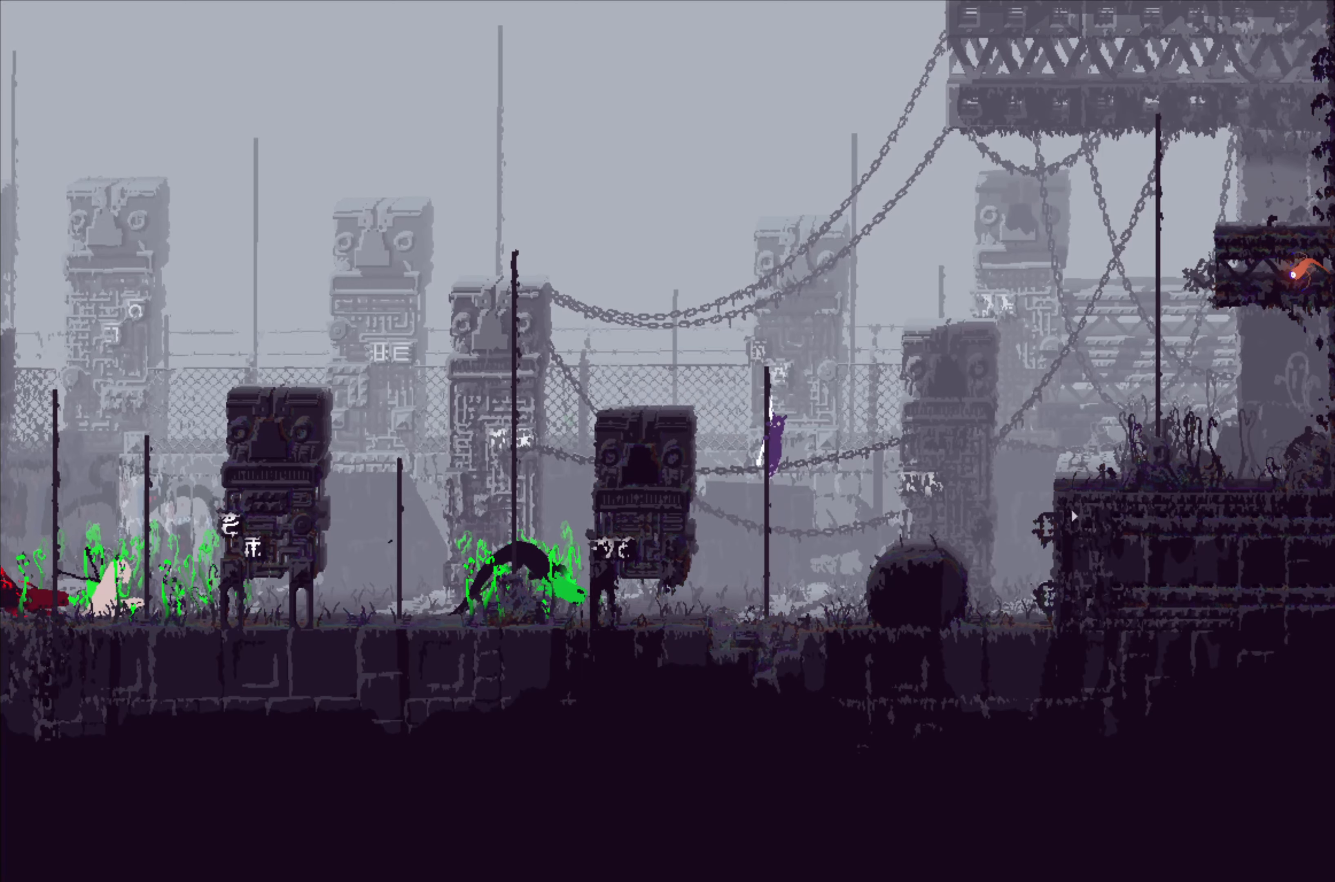
{"buttons": [], "left_stick": "center", "events": []}
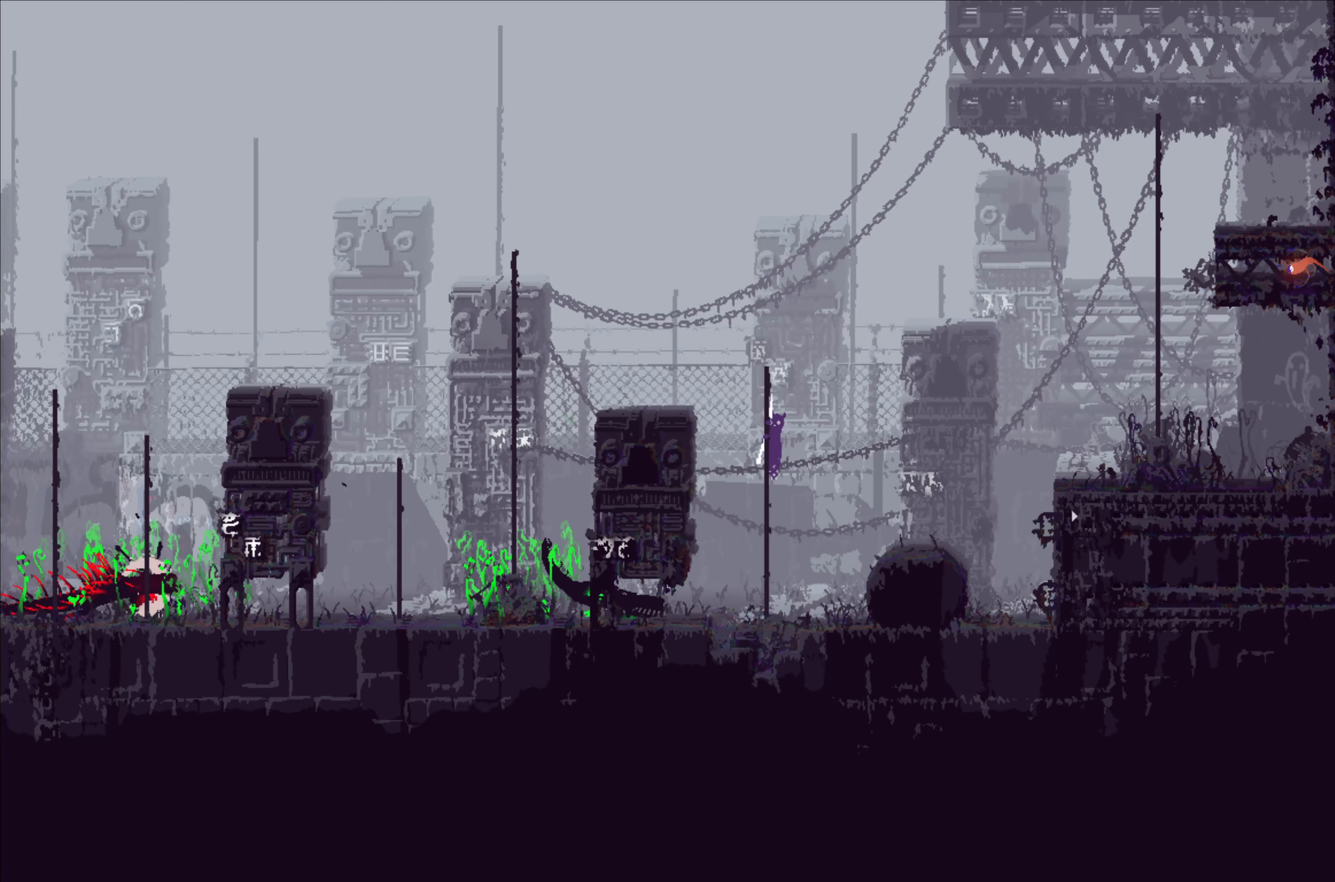
{"buttons": [], "left_stick": "up", "events": [[216, "left_stick", "up"]]}
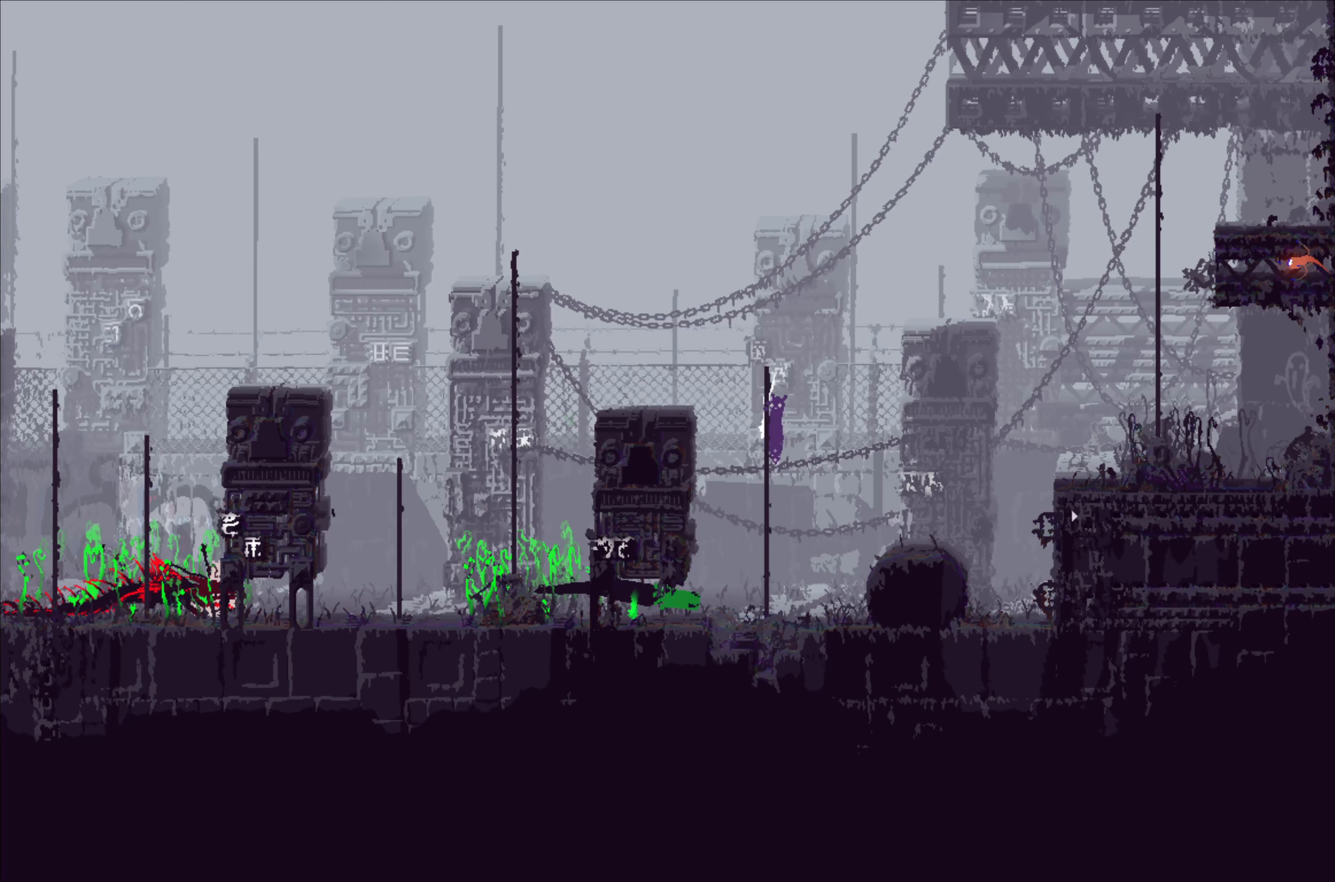
{"buttons": [], "left_stick": "up-left", "events": [[166, "left_stick", "up-left"], [316, "A", "down"], [466, "A", "up"]]}
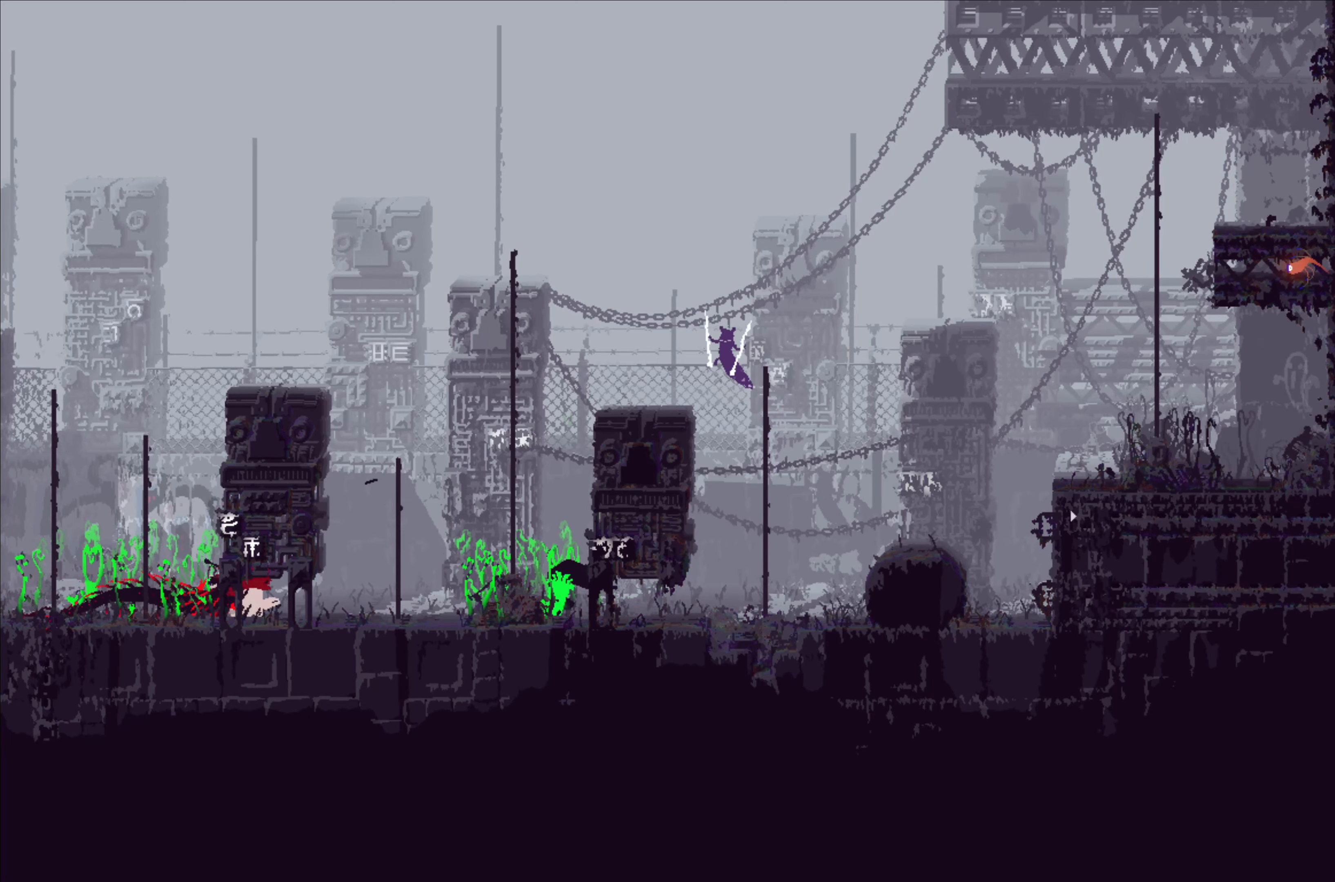
{"buttons": [], "left_stick": "down", "events": [[216, "left_stick", "right"], [333, "left_stick", "center"], [466, "left_stick", "down"]]}
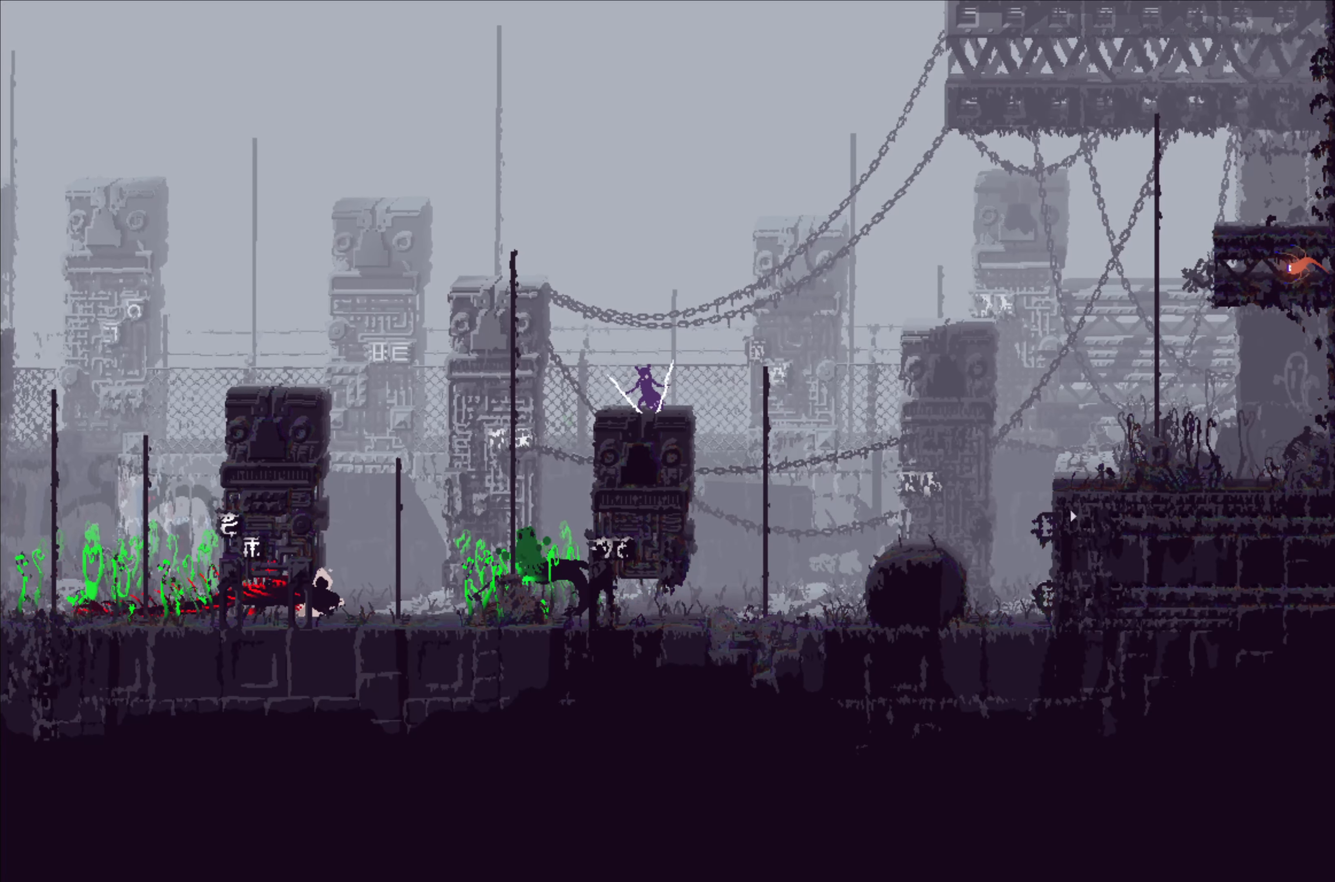
{"buttons": [], "left_stick": "center", "events": [[116, "left_stick", "center"]]}
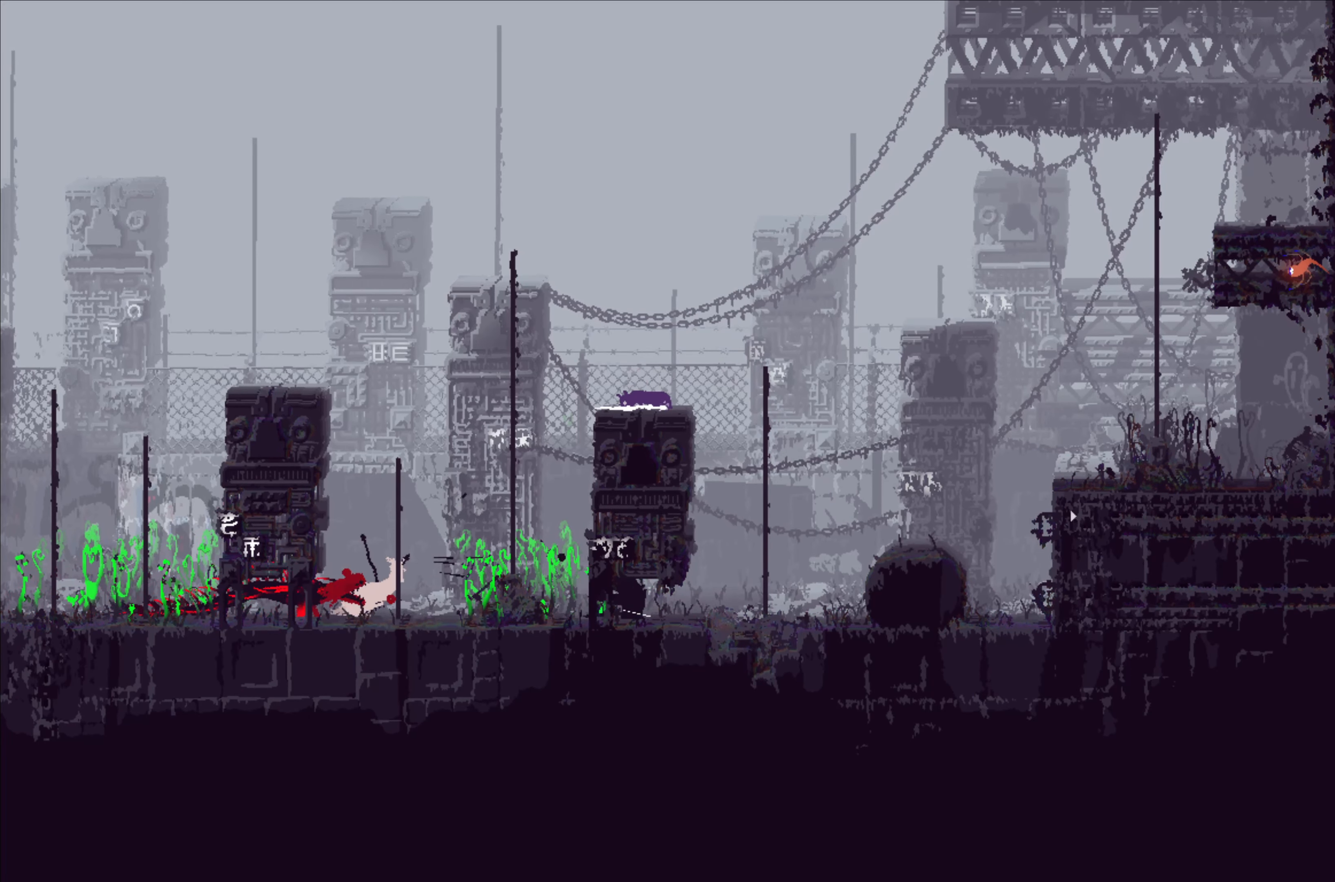
{"buttons": [], "left_stick": "center", "events": []}
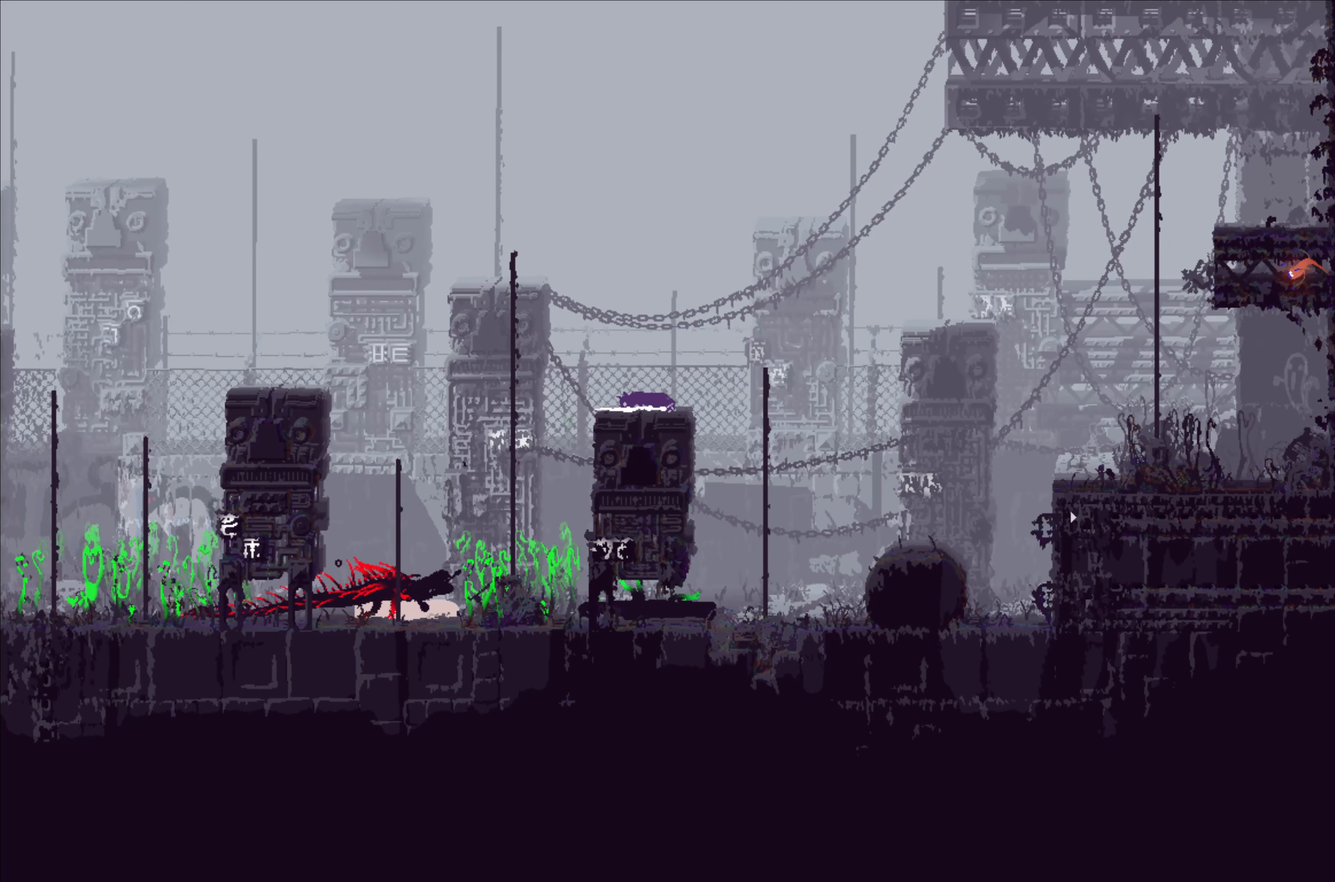
{"buttons": [], "left_stick": "center", "events": []}
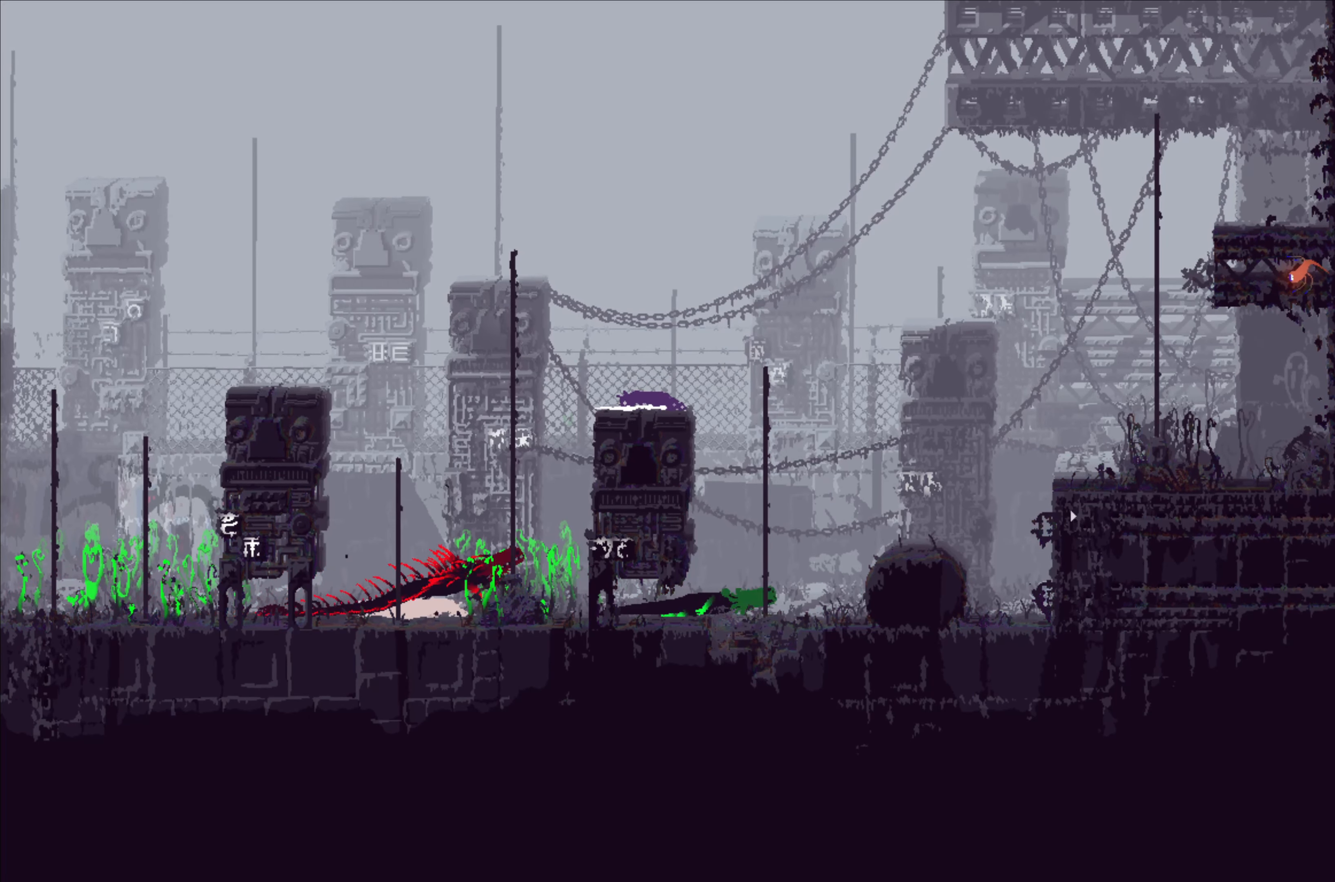
{"buttons": [], "left_stick": "center", "events": []}
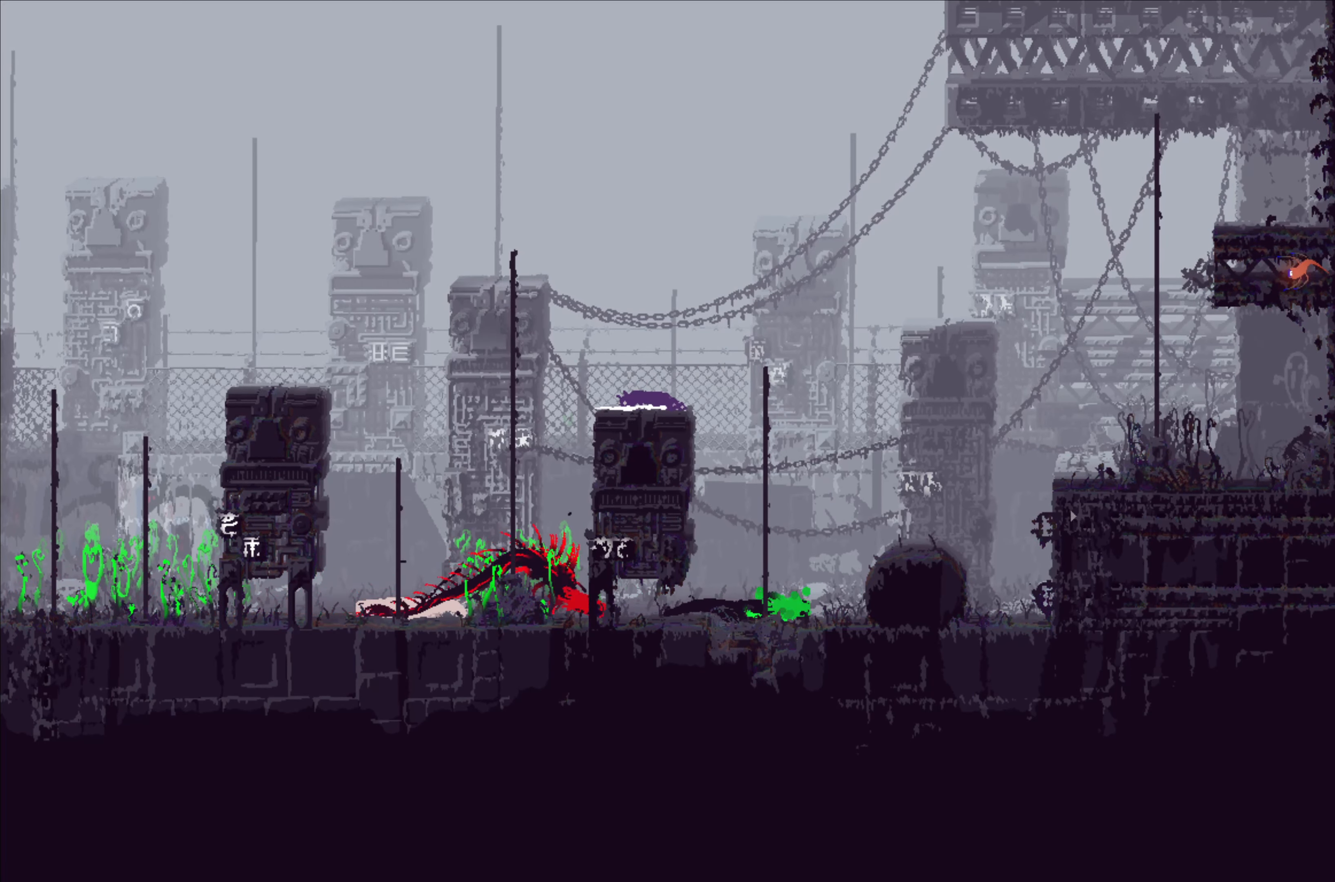
{"buttons": [], "left_stick": "center", "events": []}
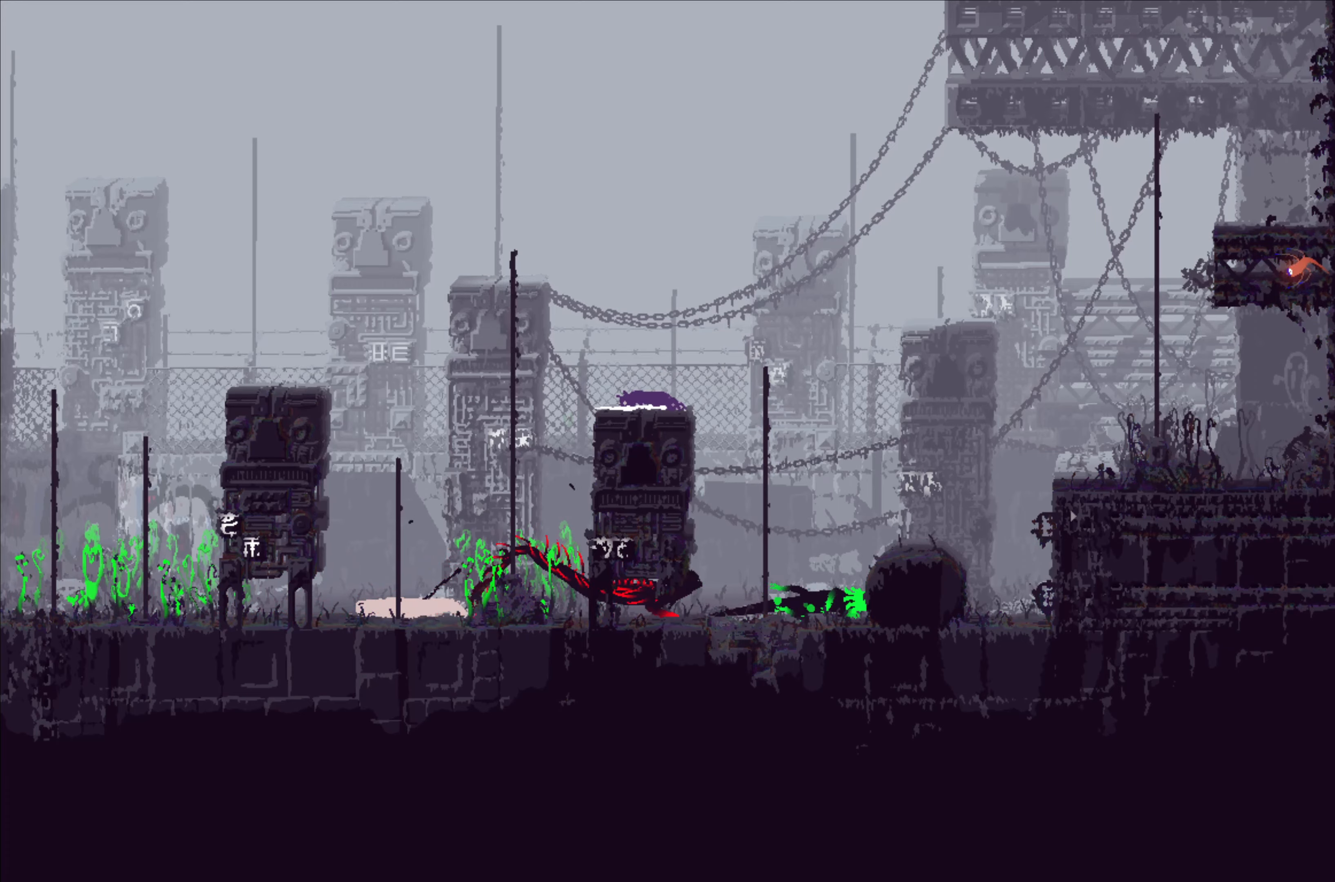
{"buttons": [], "left_stick": "center", "events": []}
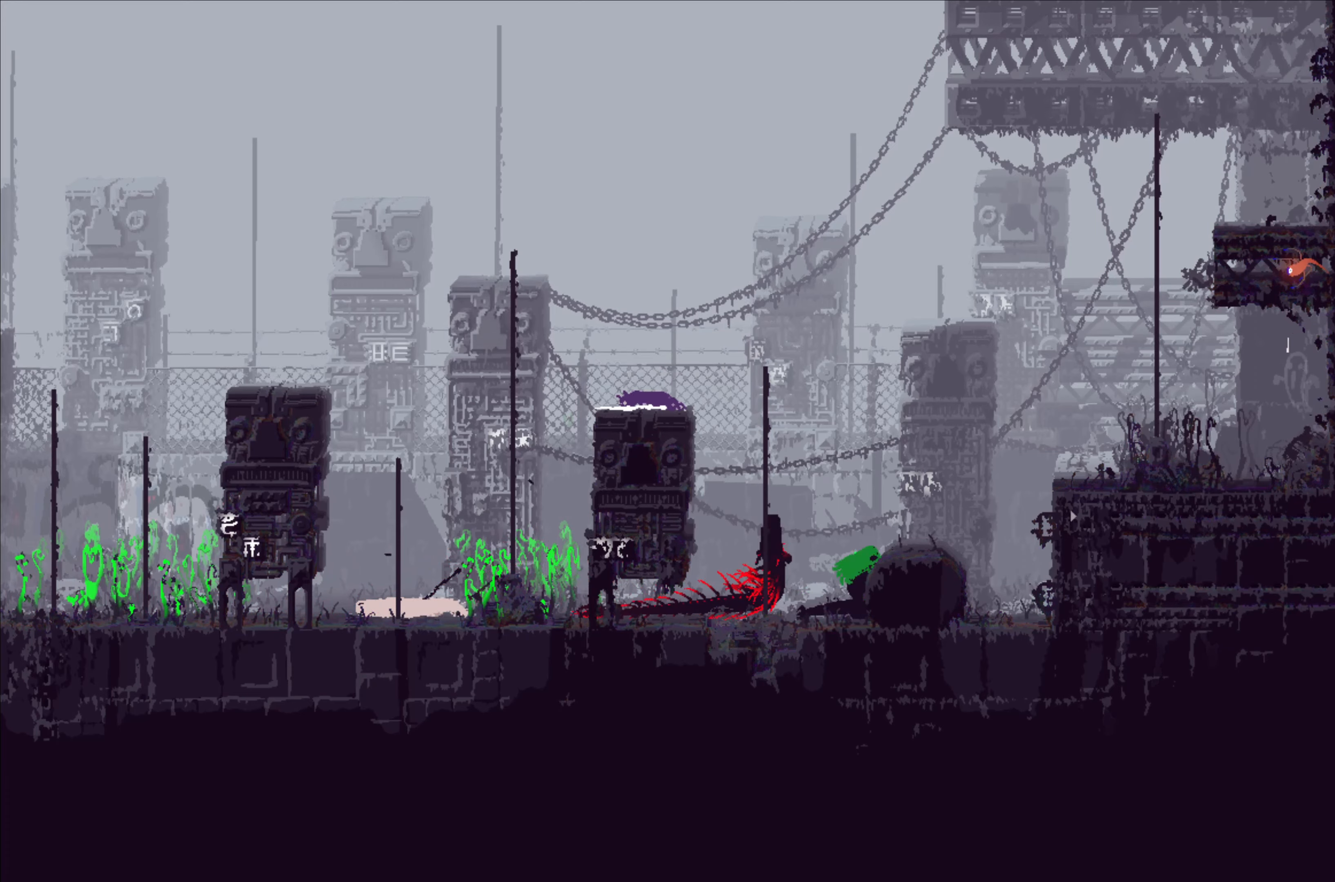
{"buttons": [], "left_stick": "up-left", "events": [[467, "left_stick", "up-left"]]}
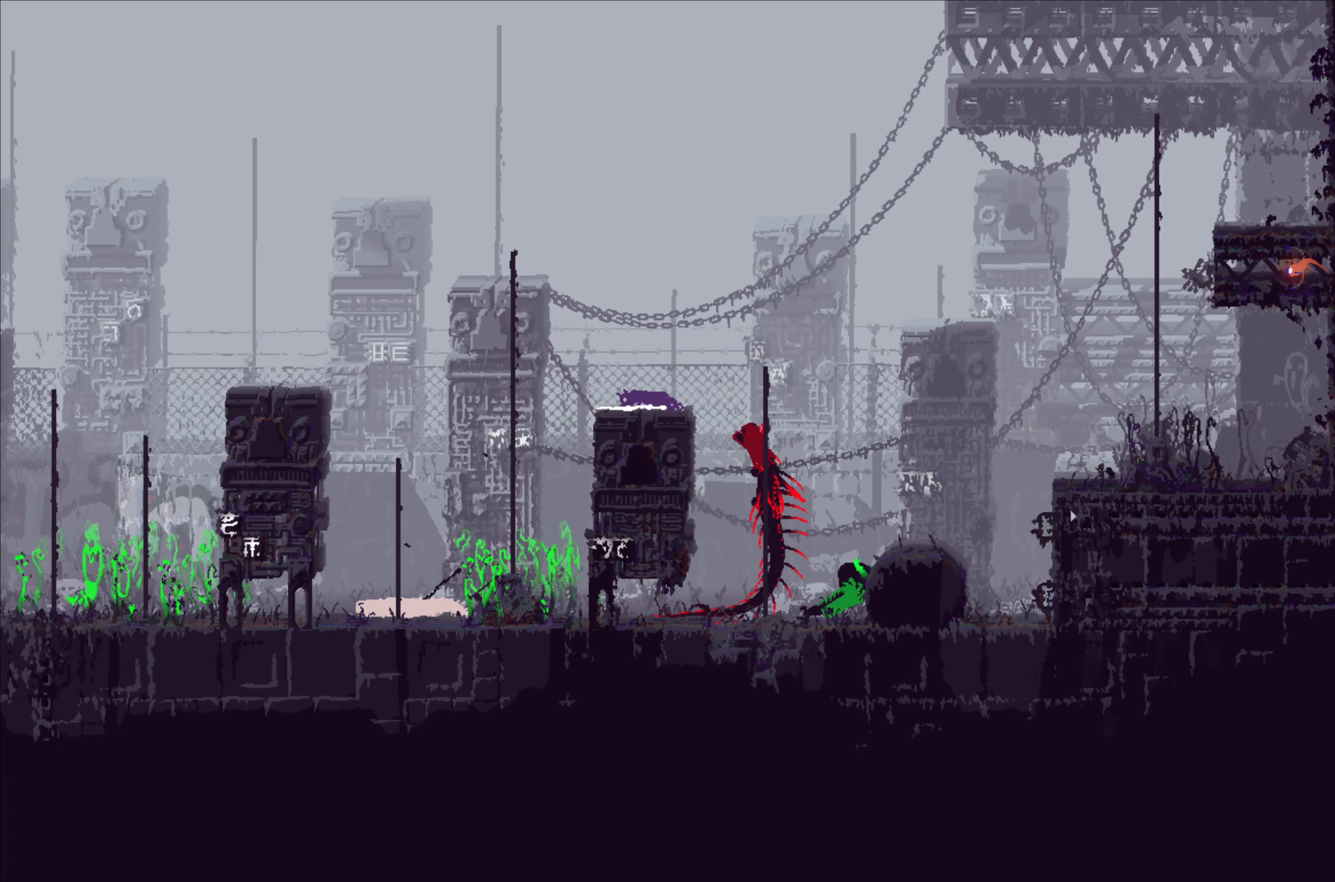
{"buttons": ["A"], "left_stick": "up-left", "events": [[100, "A", "down"], [167, "A", "up"], [383, "A", "down"]]}
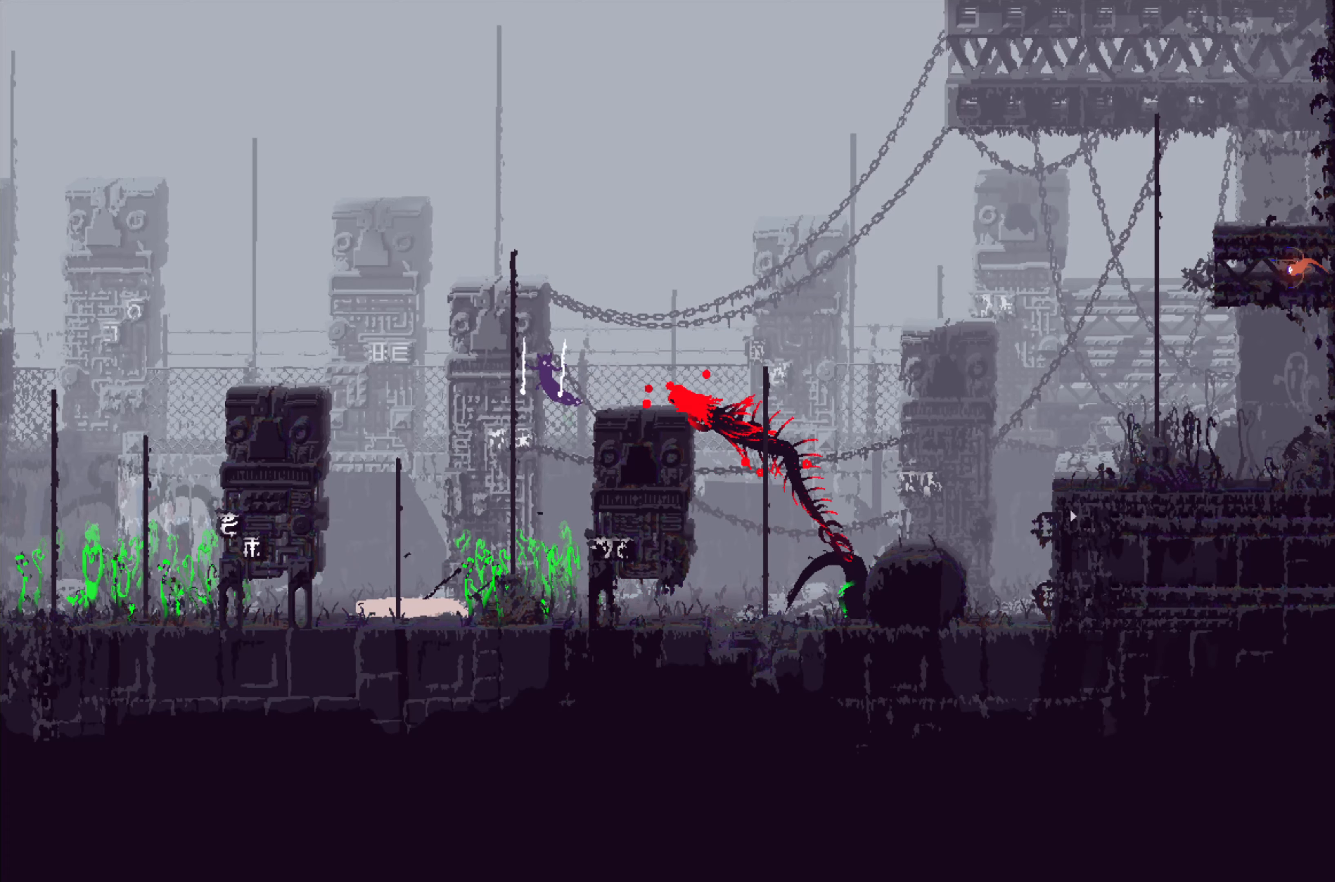
{"buttons": [], "left_stick": "up", "events": [[117, "A", "up"], [500, "left_stick", "up"]]}
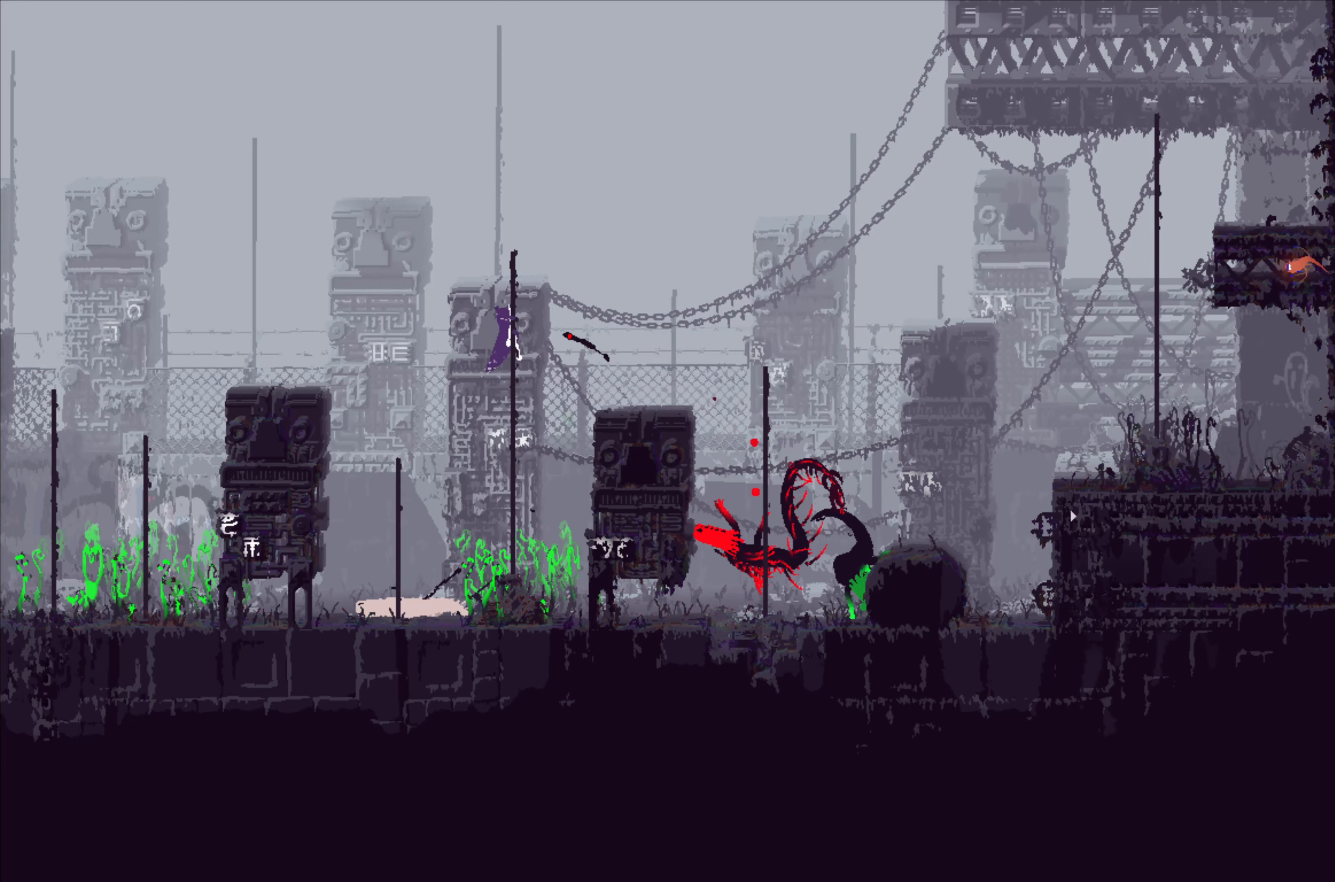
{"buttons": [], "left_stick": "up", "events": []}
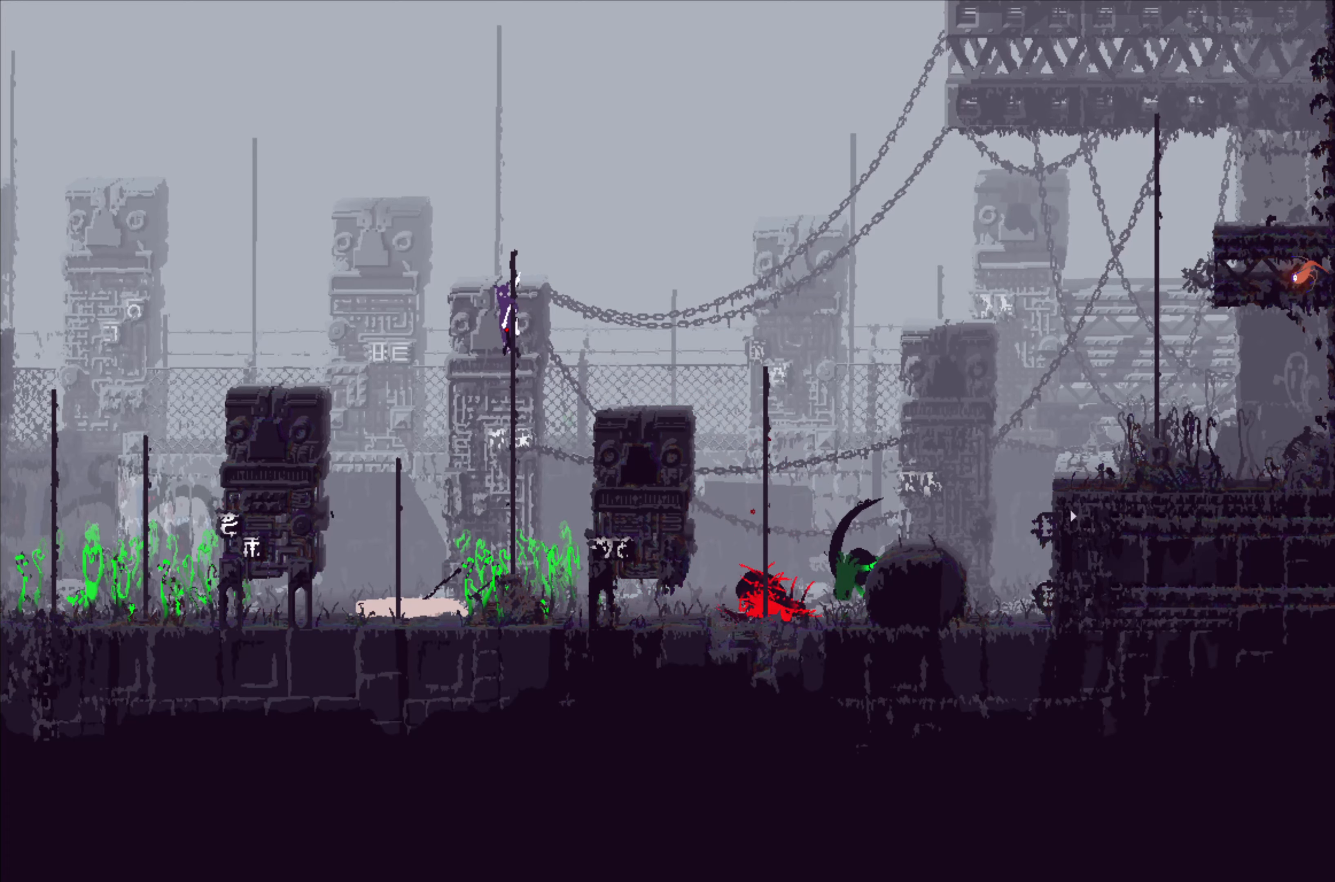
{"buttons": [], "left_stick": "up", "events": []}
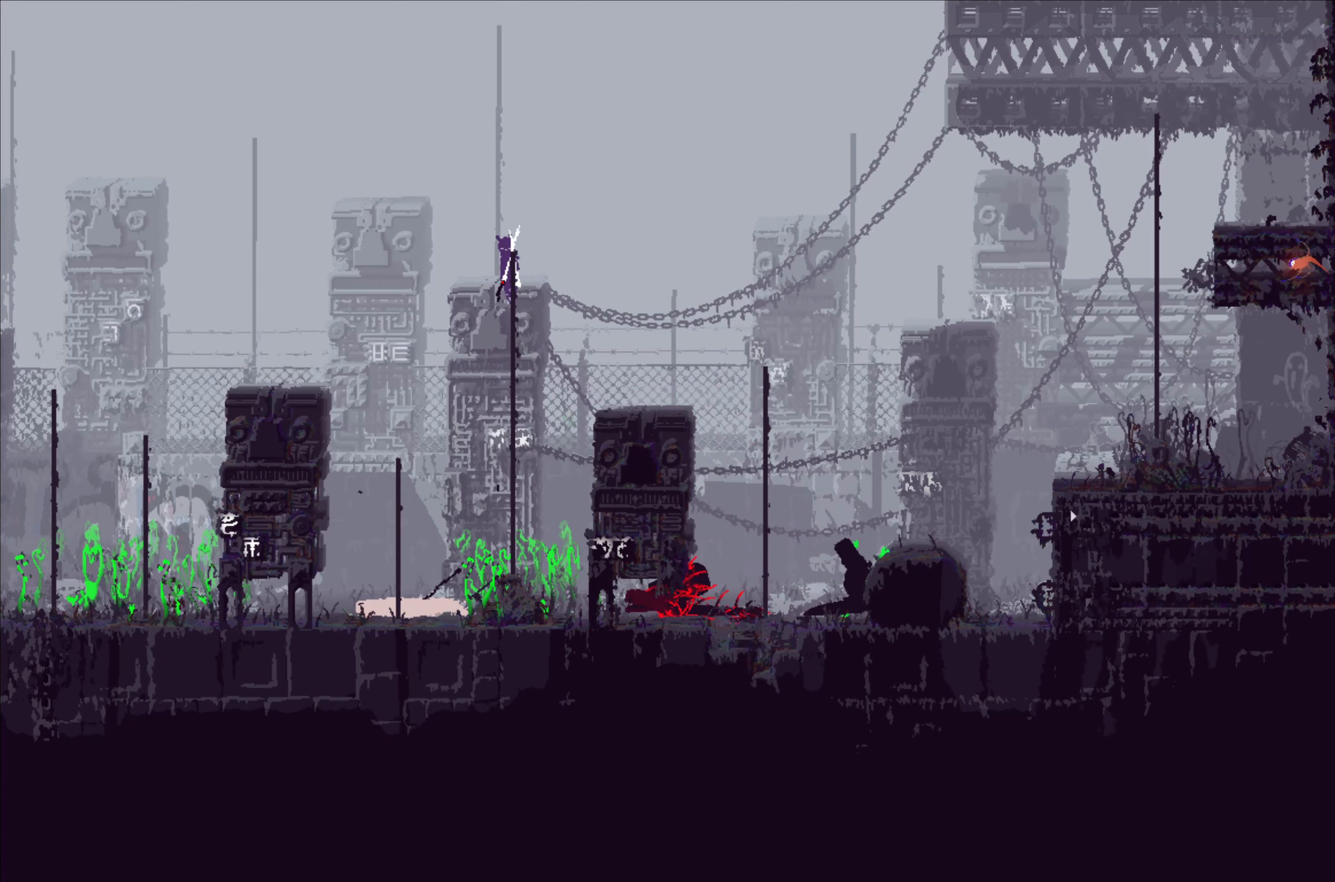
{"buttons": ["A"], "left_stick": "right", "events": [[300, "A", "down"], [300, "left_stick", "right"], [467, "A", "up"], [483, "A", "down"]]}
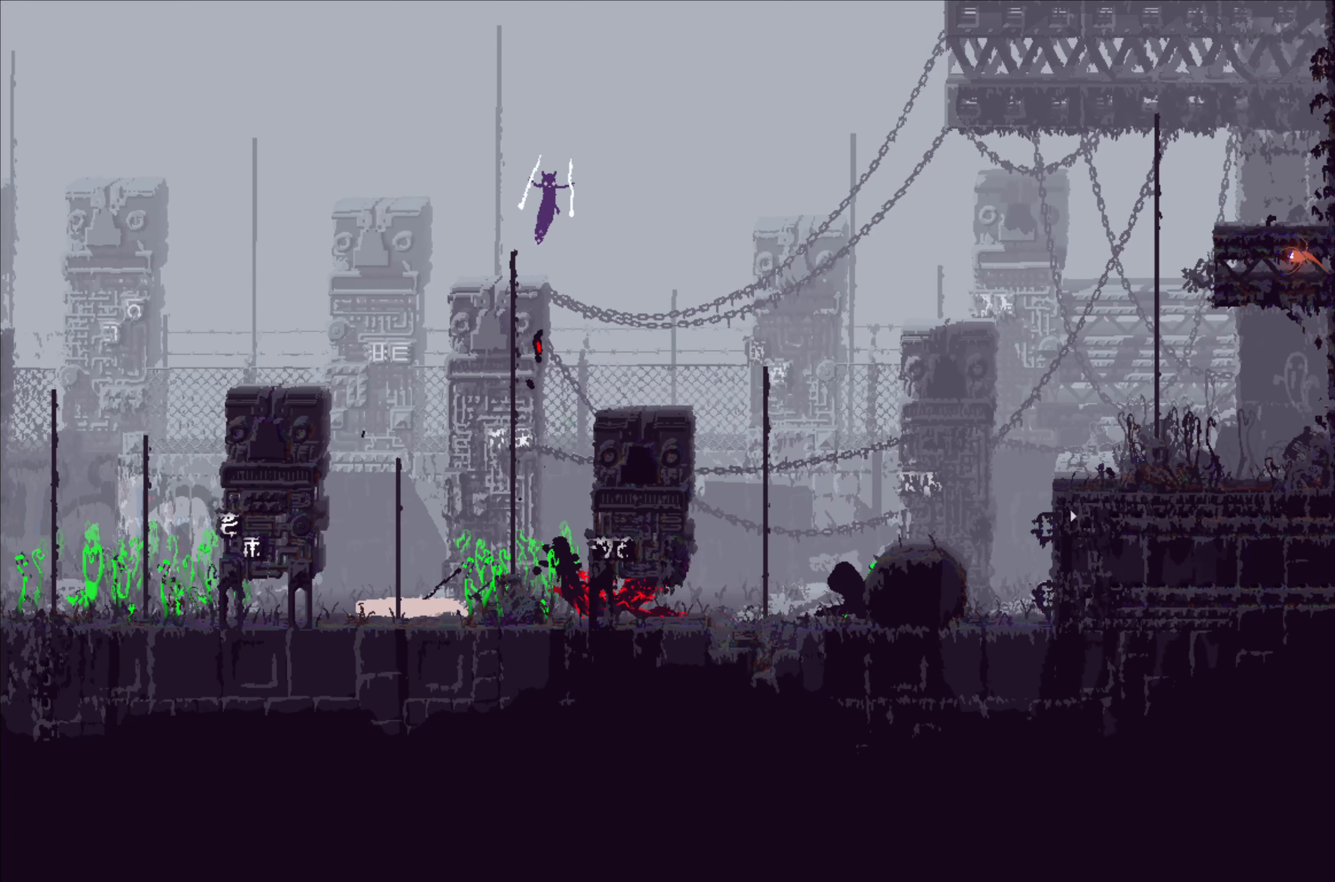
{"buttons": [], "left_stick": "right", "events": [[167, "A", "up"]]}
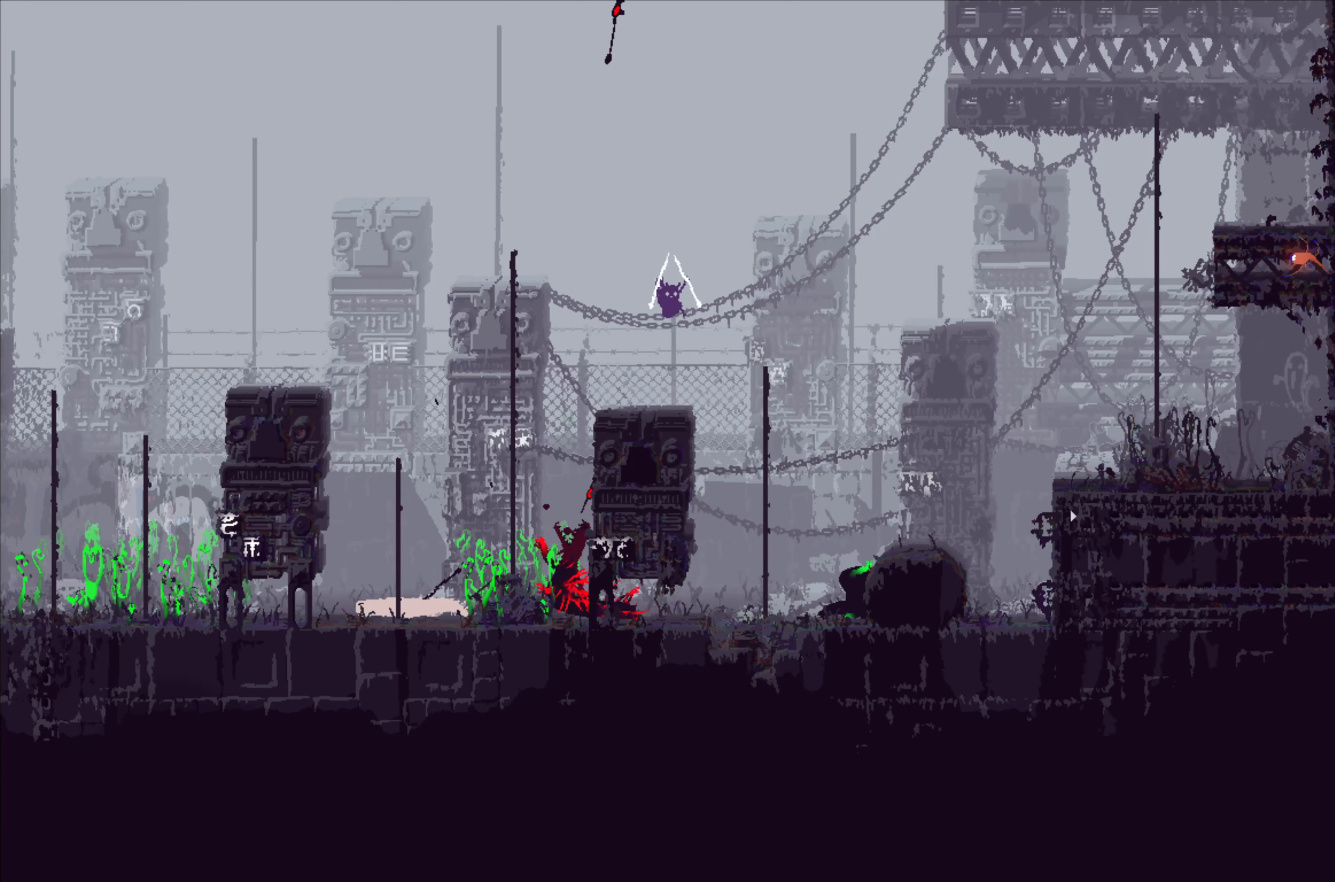
{"buttons": [], "left_stick": "left", "events": [[133, "left_stick", "up-right"], [367, "left_stick", "up-left"], [483, "left_stick", "left"]]}
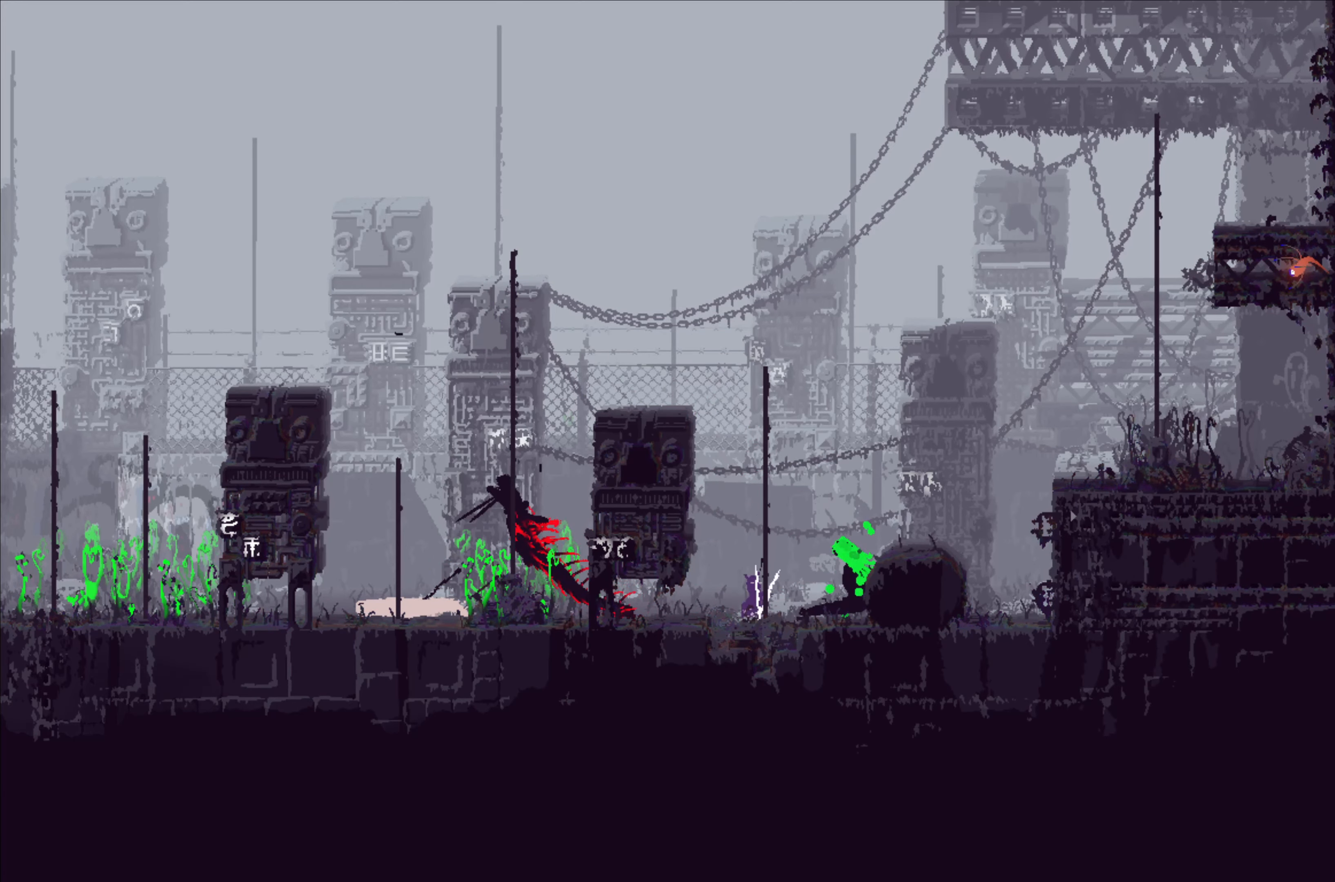
{"buttons": [], "left_stick": "right", "events": [[83, "B", "down"], [167, "B", "up"], [200, "B", "down"], [267, "B", "up"], [300, "B", "down"], [367, "left_stick", "center"], [400, "B", "up"], [434, "left_stick", "right"]]}
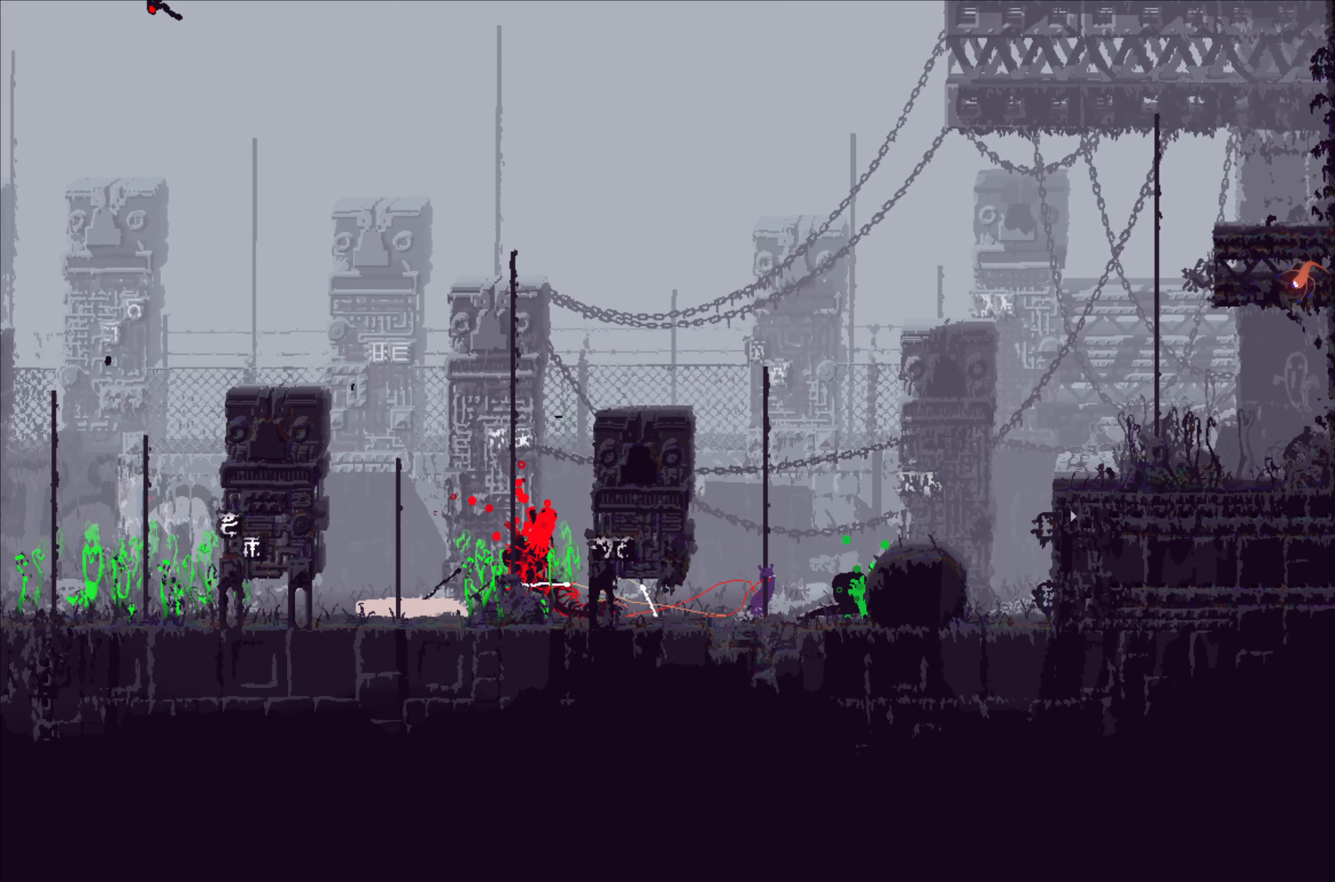
{"buttons": [], "left_stick": "up", "events": [[67, "left_stick", "up-right"], [217, "left_stick", "up"]]}
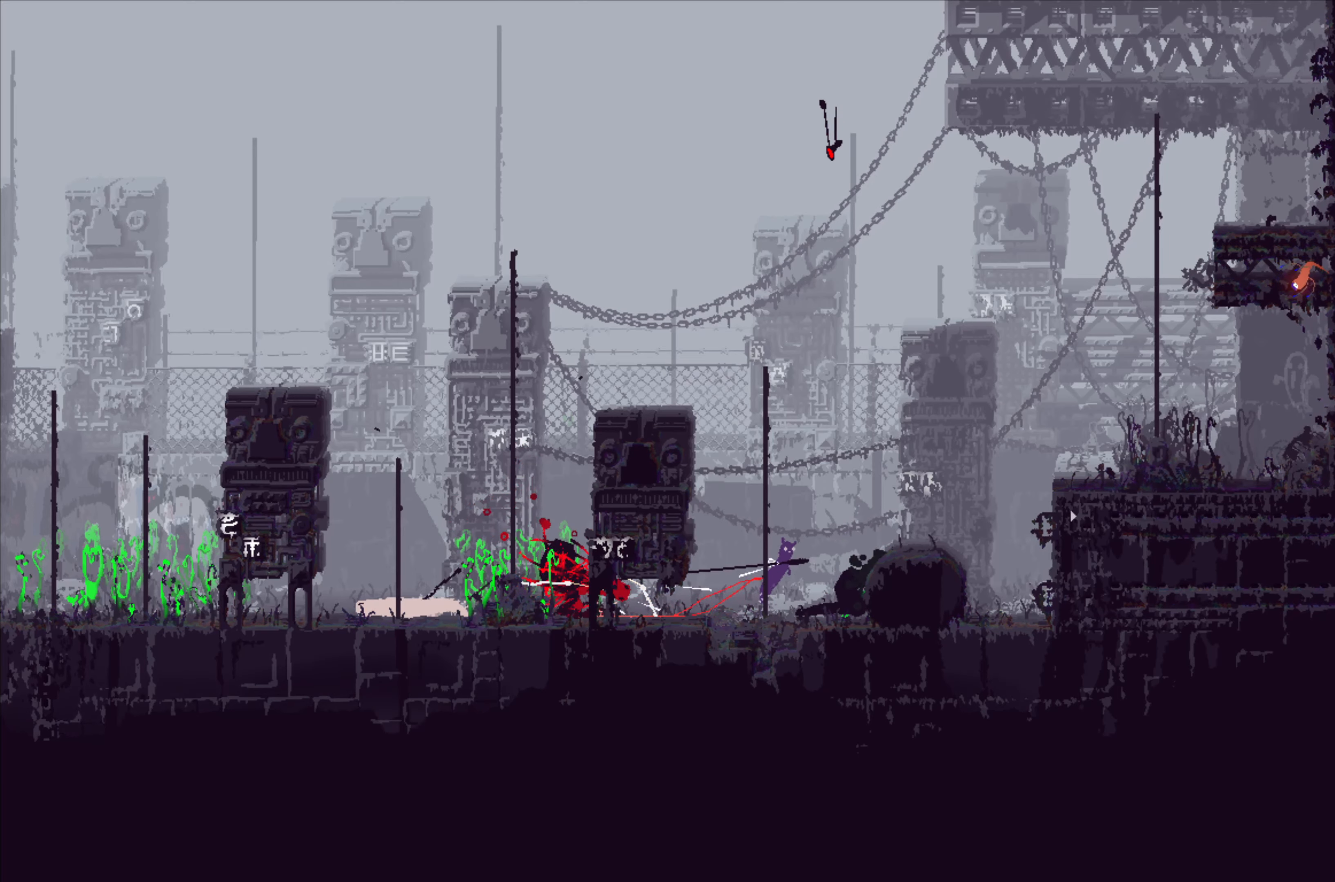
{"buttons": ["A"], "left_stick": "up-right", "events": [[434, "A", "down"], [450, "left_stick", "up-right"]]}
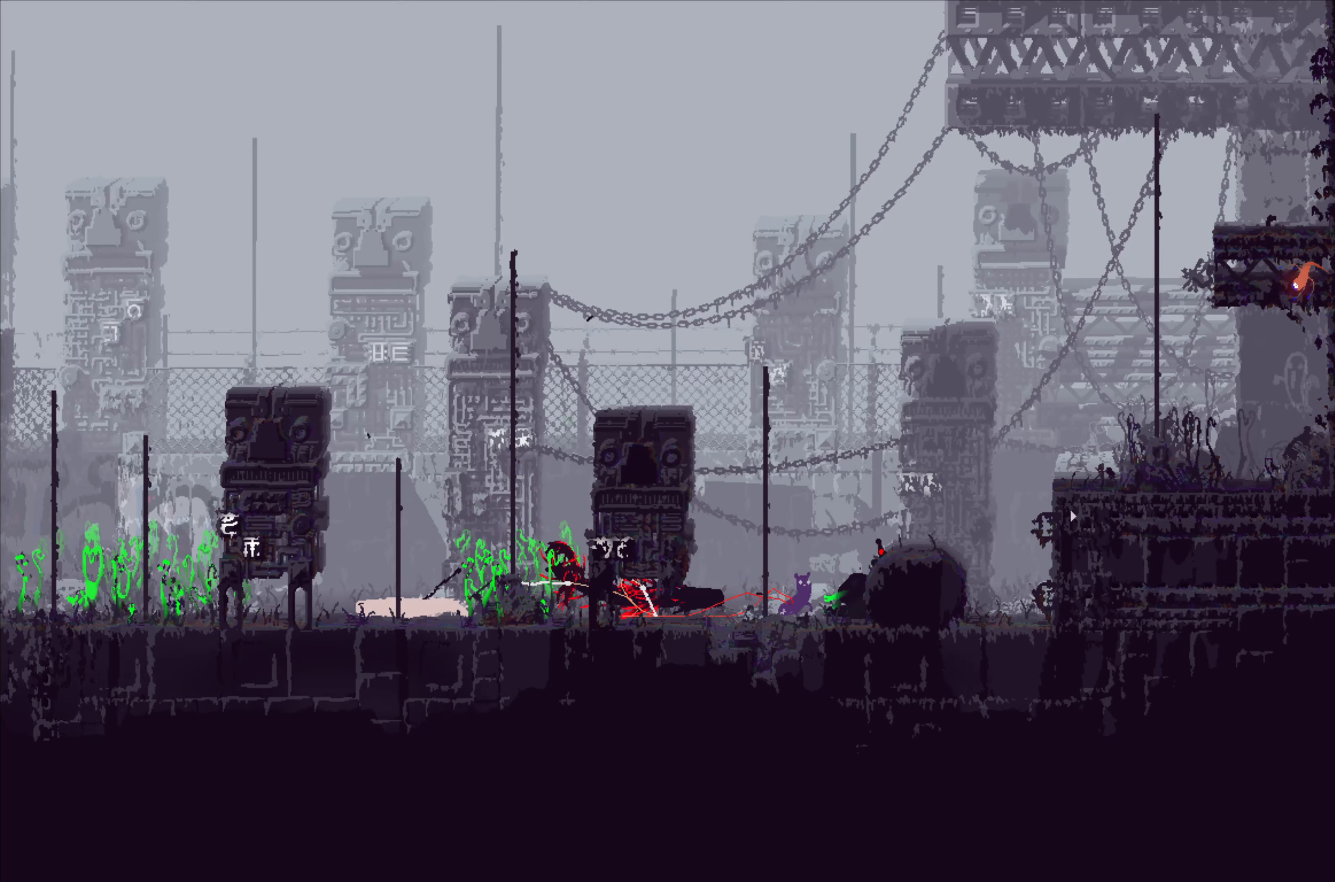
{"buttons": ["A"], "left_stick": "right", "events": [[67, "left_stick", "right"], [250, "A", "up"], [317, "A", "down"], [417, "A", "up"], [434, "A", "down"]]}
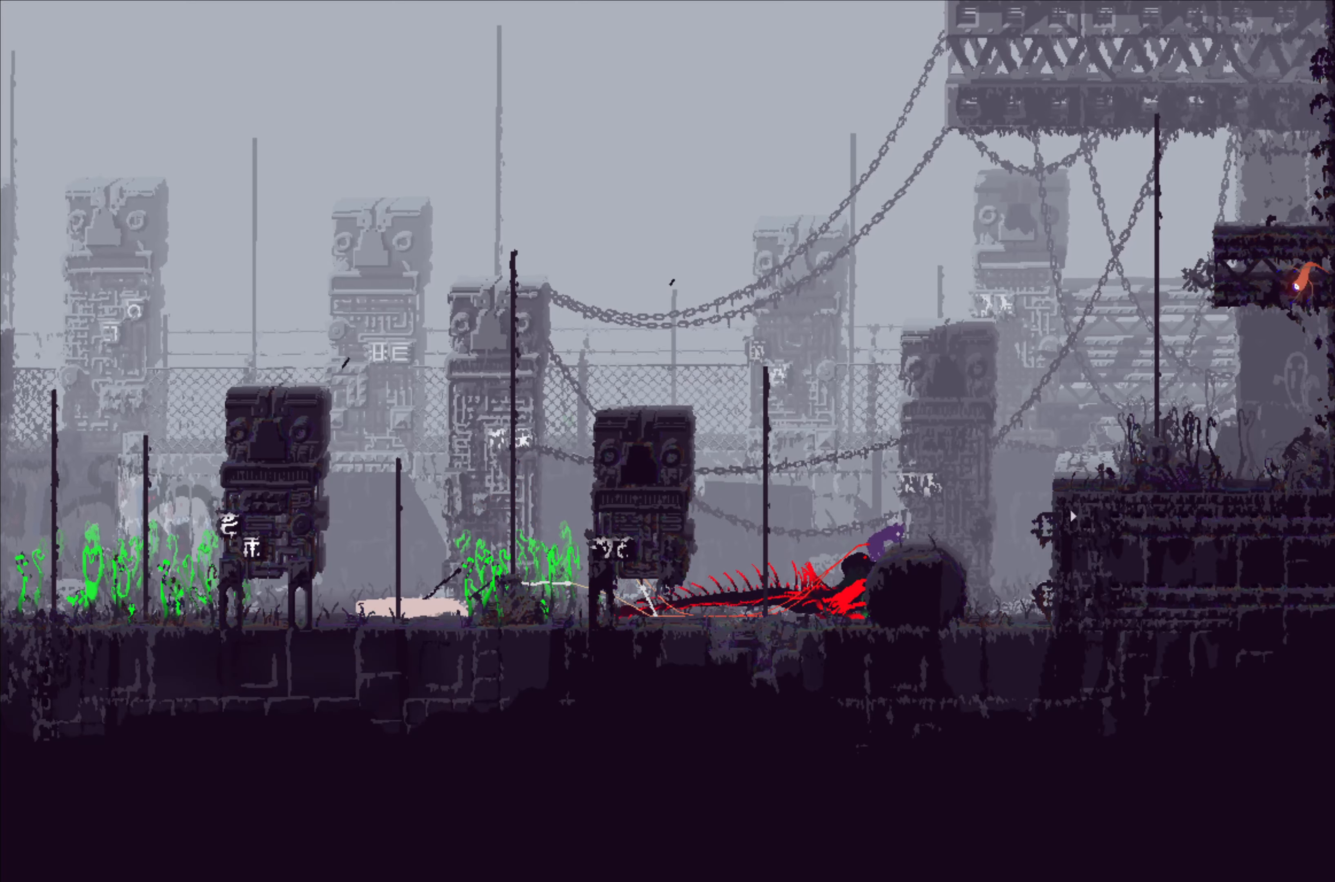
{"buttons": ["A"], "left_stick": "right", "events": [[84, "A", "up"], [400, "A", "down"]]}
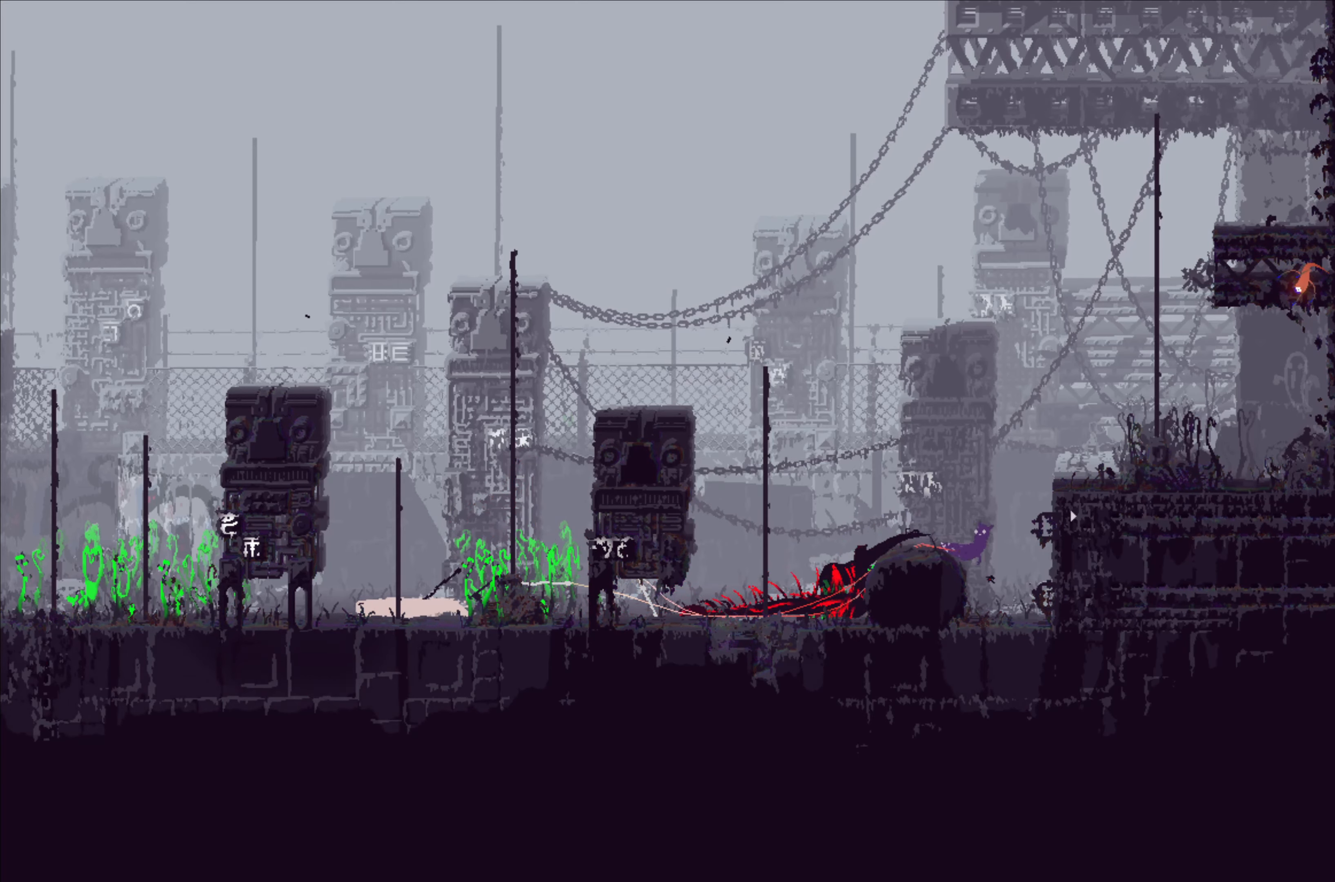
{"buttons": [], "left_stick": "right", "events": [[150, "A", "up"]]}
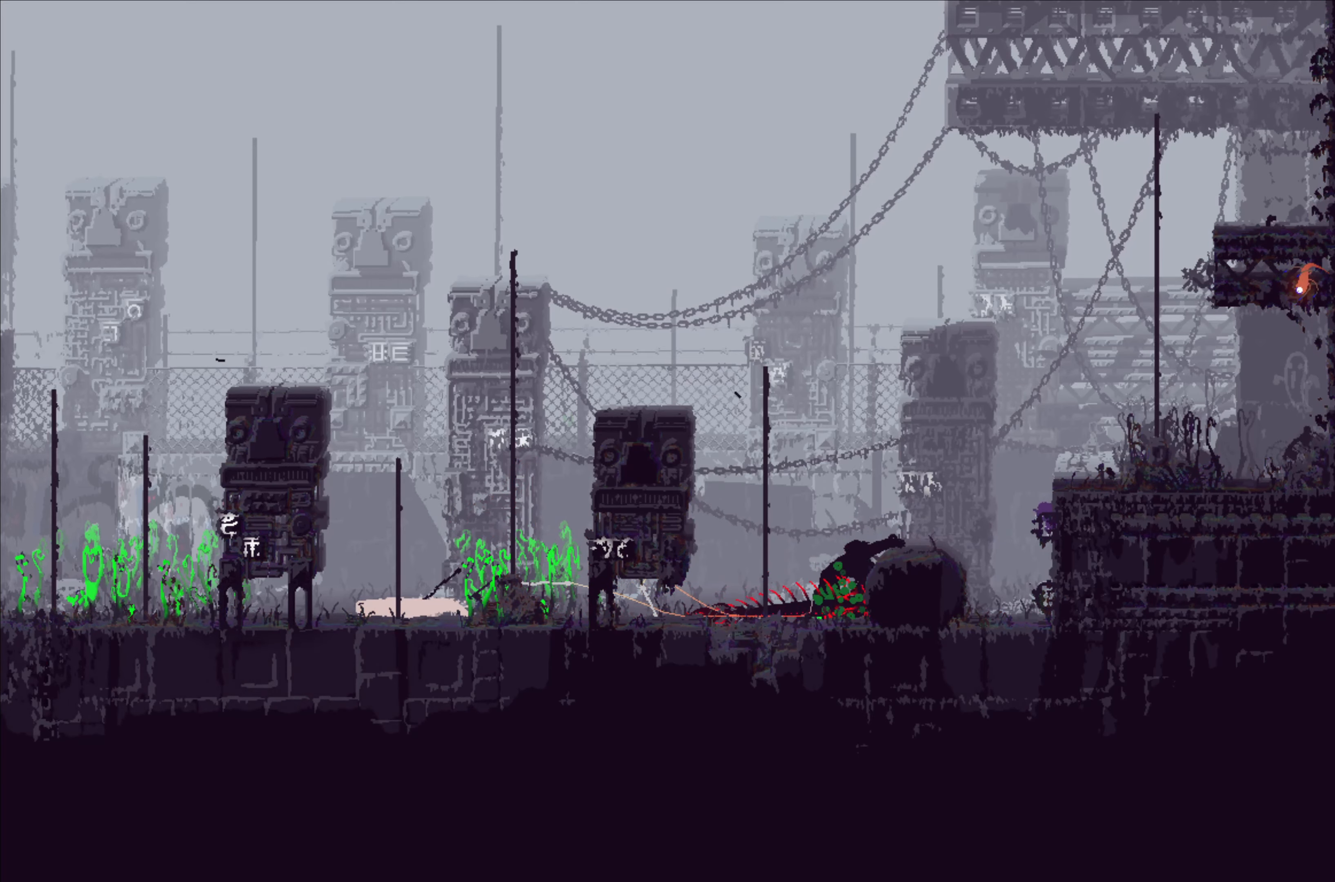
{"buttons": [], "left_stick": "center", "events": [[284, "left_stick", "down-right"], [417, "left_stick", "center"]]}